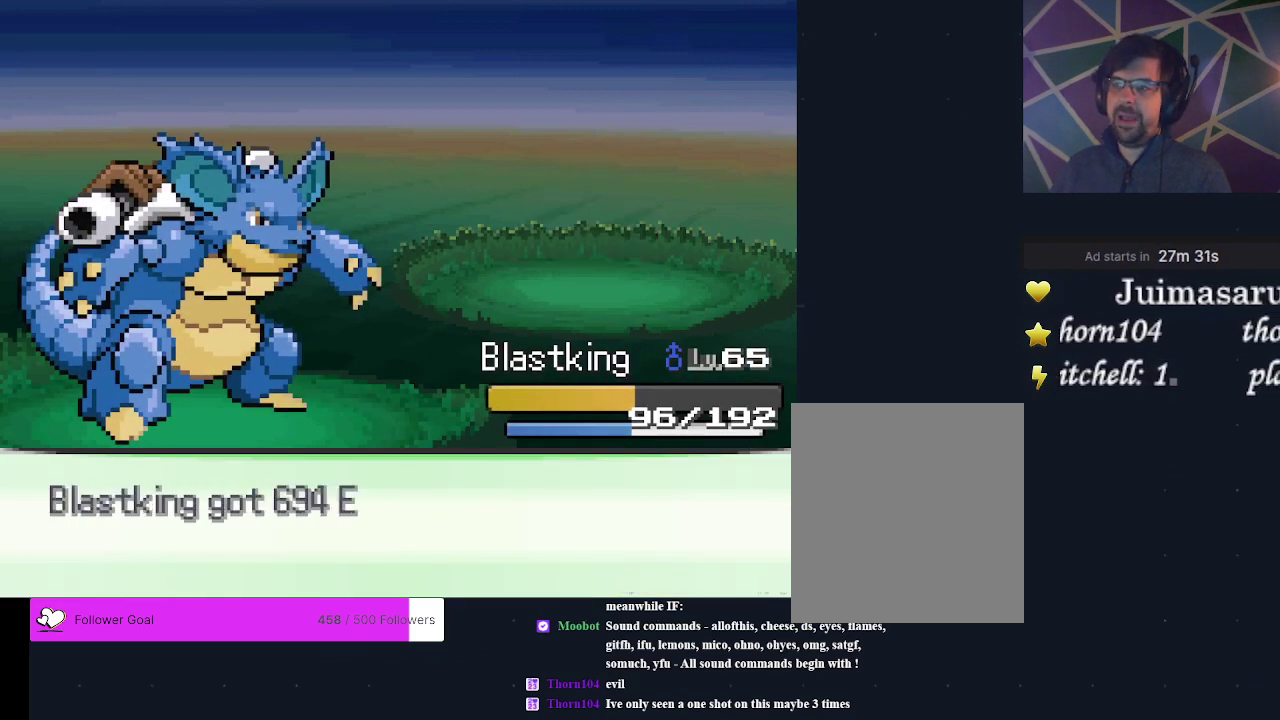
Gameplay with a controller (Xbox layout); each line is a JSON object with the inputs held at the frame after it (dt_ms = milliseconds from this image to that frame). "events" lists button and stick changes between this image and that frame as [ms after this image, input, new state], when the widget could be followed in between. Not read: L3 R3 left_stick right_stick.
{"dt_ms": 200, "buttons": [], "events": [[100, "A", "down"], [167, "A", "up"]]}
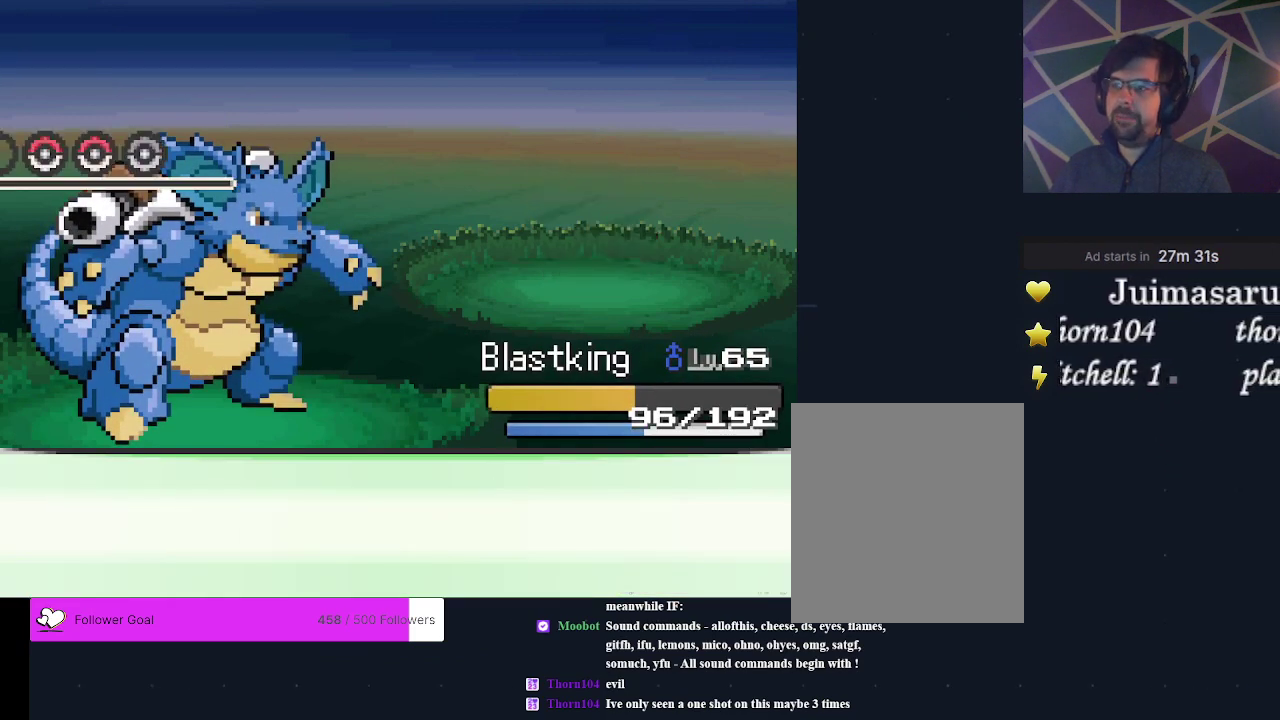
{"dt_ms": 700, "buttons": [], "events": [[33, "A", "down"], [700, "A", "up"]]}
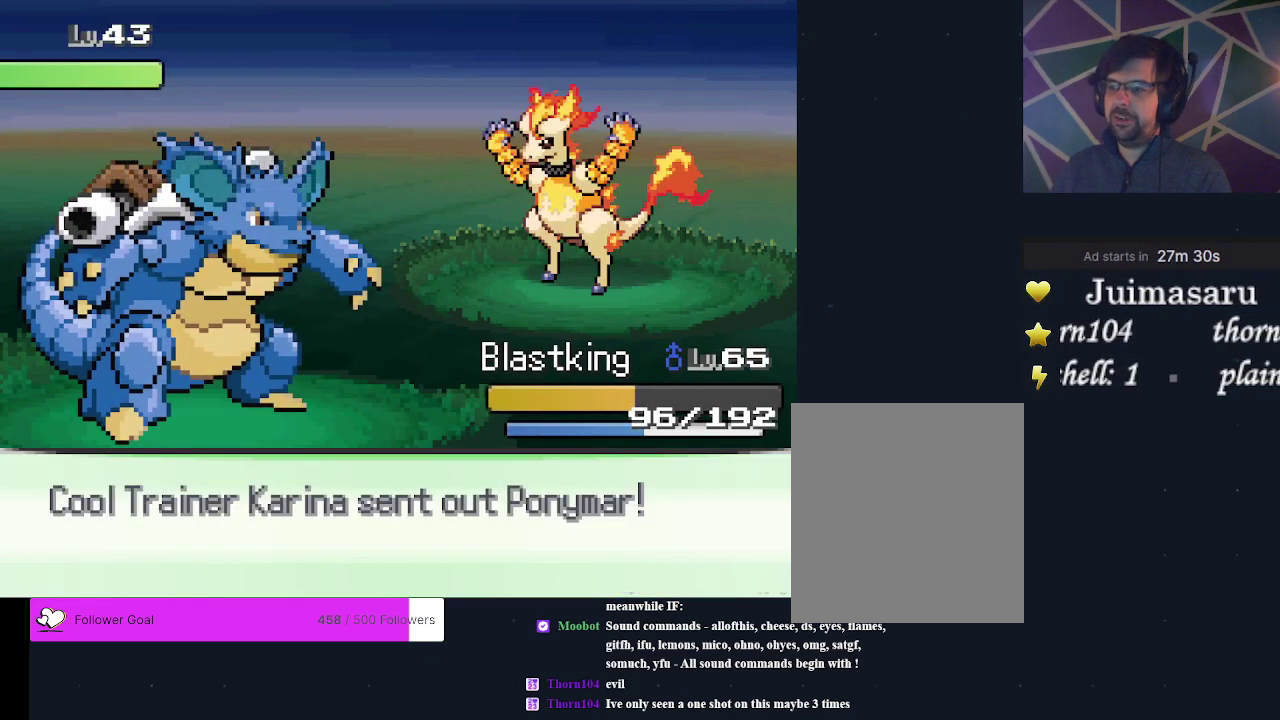
{"dt_ms": 300, "buttons": [], "events": [[67, "A", "down"], [300, "A", "up"]]}
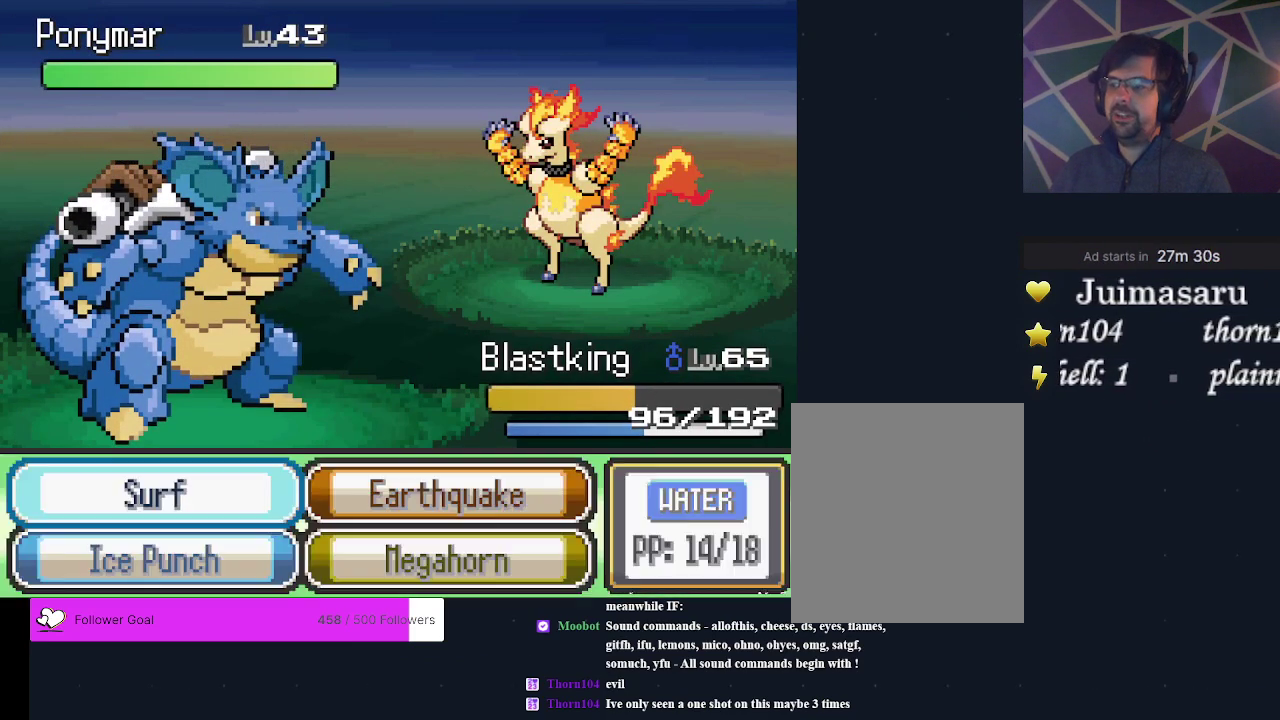
{"dt_ms": 200, "buttons": [], "events": [[67, "A", "down"], [167, "A", "up"]]}
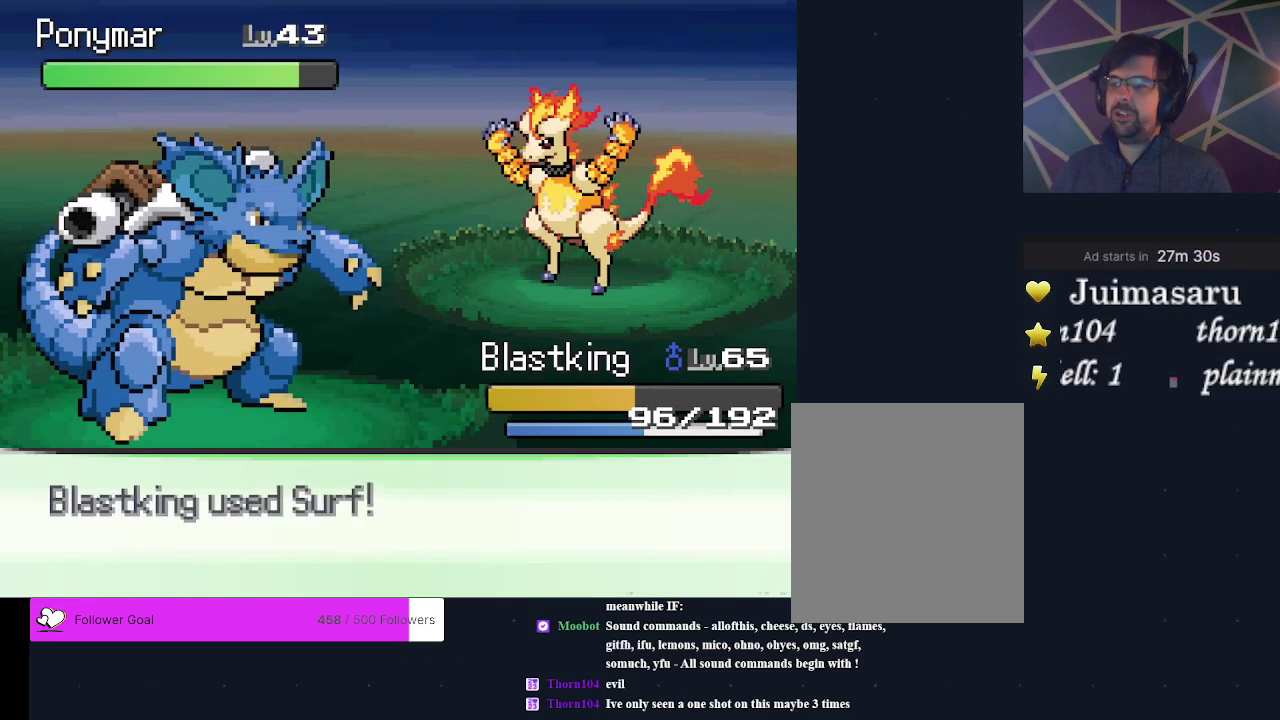
{"dt_ms": 300, "buttons": [], "events": [[33, "A", "down"], [133, "A", "up"], [200, "A", "down"], [300, "A", "up"]]}
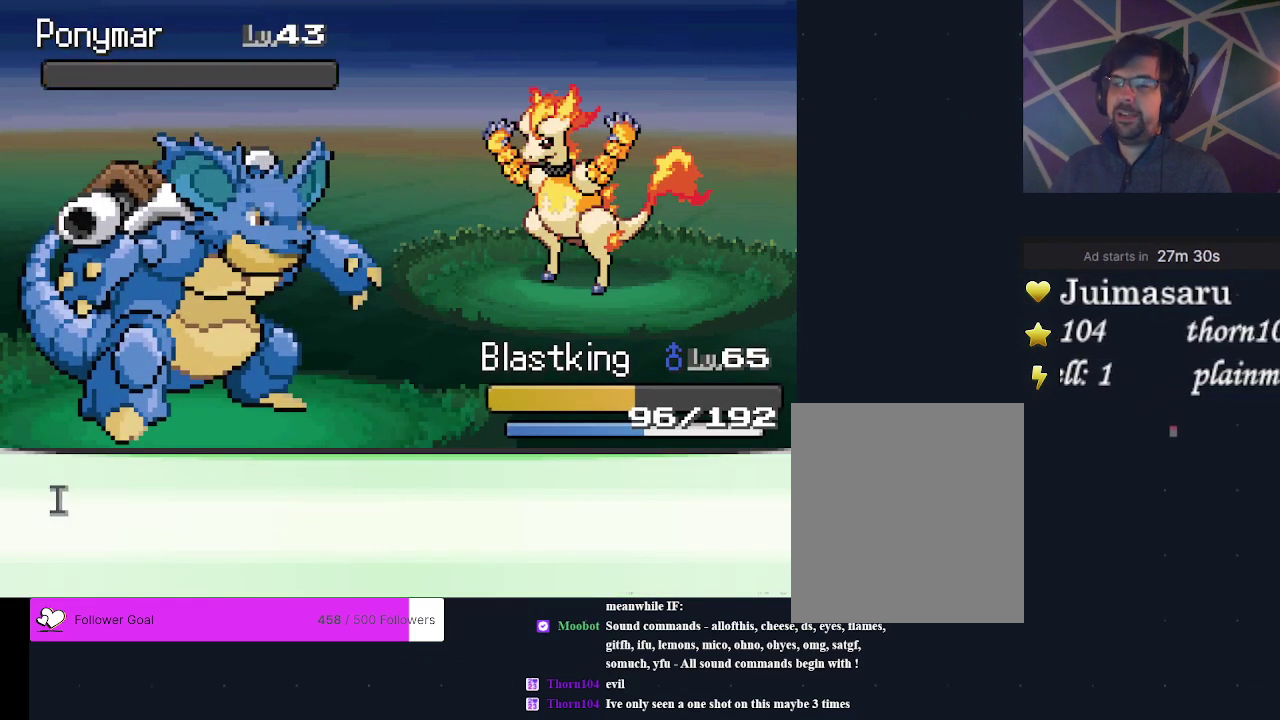
{"dt_ms": 300, "buttons": [], "events": [[67, "A", "down"], [133, "A", "up"], [200, "A", "down"], [300, "A", "up"]]}
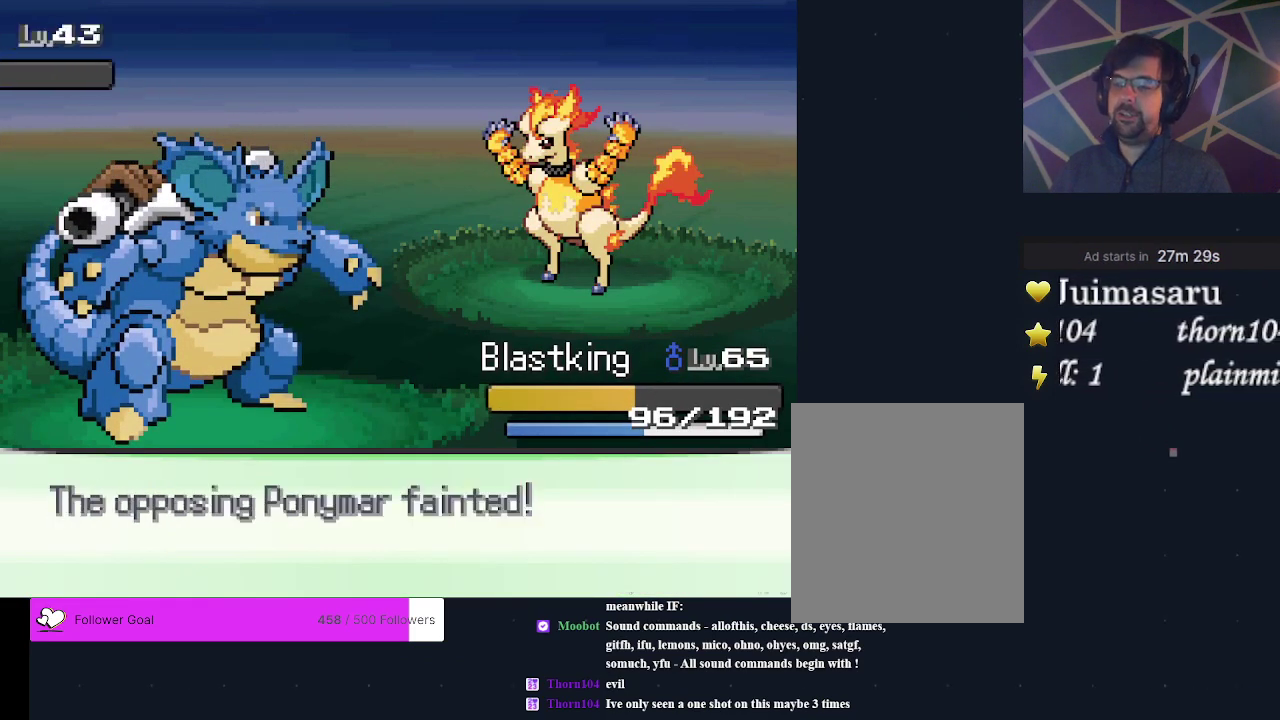
{"dt_ms": 300, "buttons": ["A"], "events": [[67, "A", "down"], [167, "A", "up"], [300, "A", "down"]]}
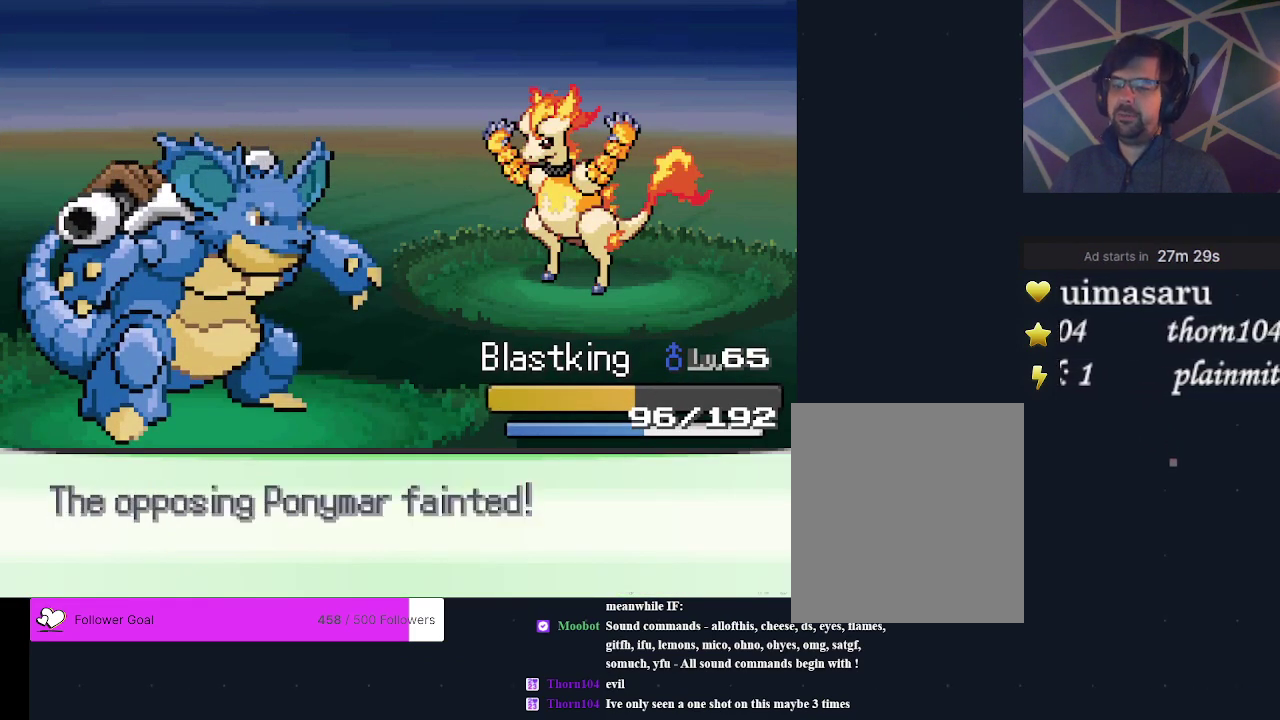
{"dt_ms": 500, "buttons": [], "events": [[100, "A", "up"], [200, "A", "down"], [300, "A", "up"], [400, "A", "down"], [500, "A", "up"]]}
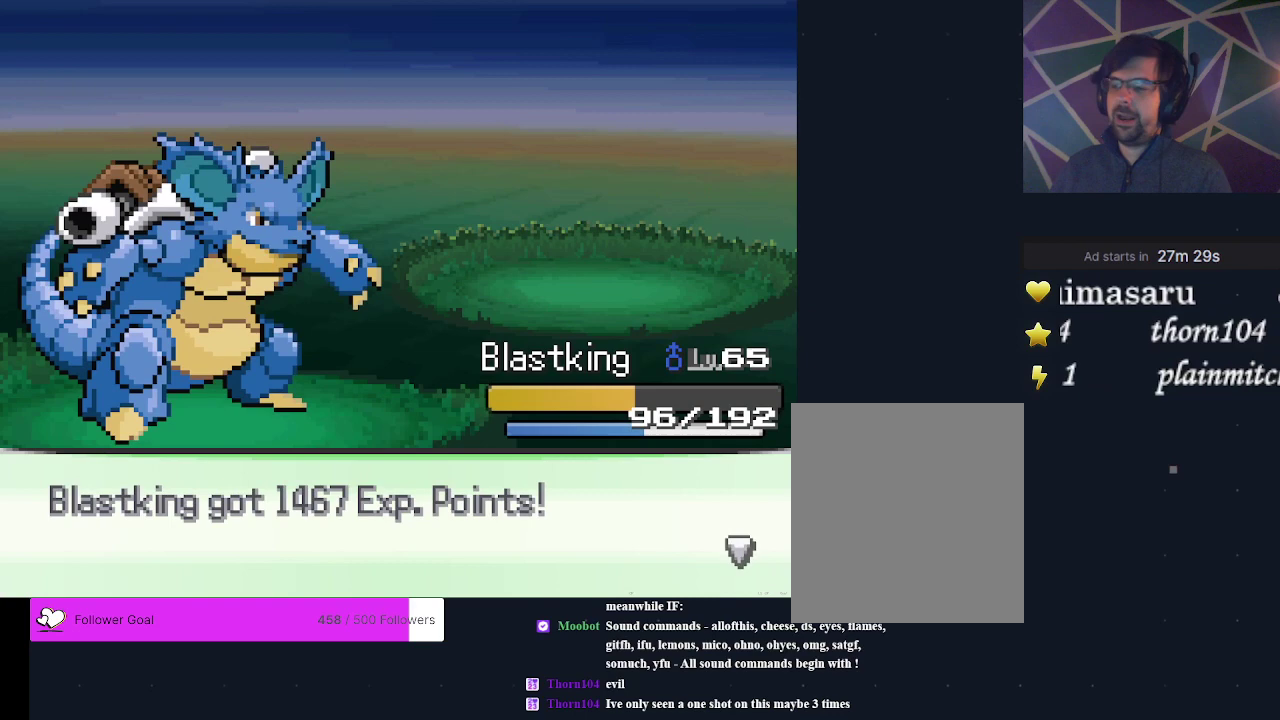
{"dt_ms": 500, "buttons": ["A"], "events": [[67, "A", "down"], [167, "A", "up"], [267, "A", "down"], [367, "A", "up"], [500, "A", "down"]]}
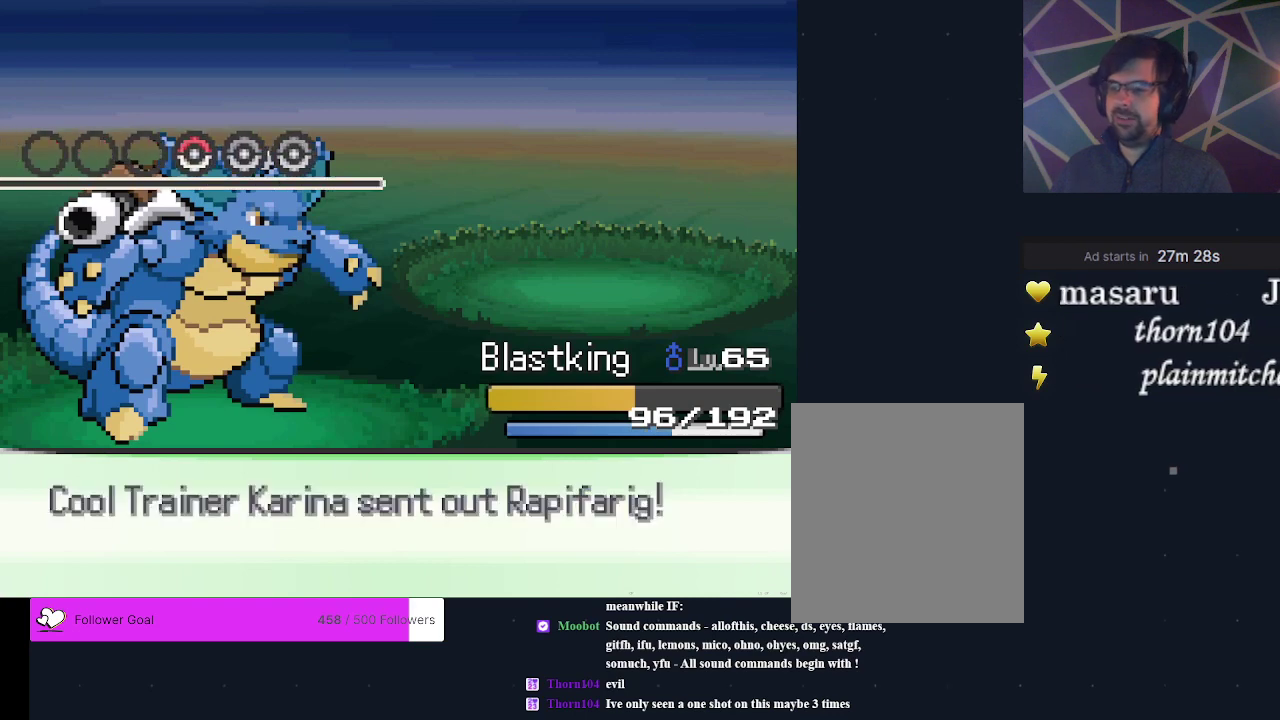
{"dt_ms": 500, "buttons": ["A"], "events": [[67, "A", "up"], [167, "A", "down"], [267, "A", "up"], [333, "A", "down"], [433, "A", "up"], [500, "A", "down"]]}
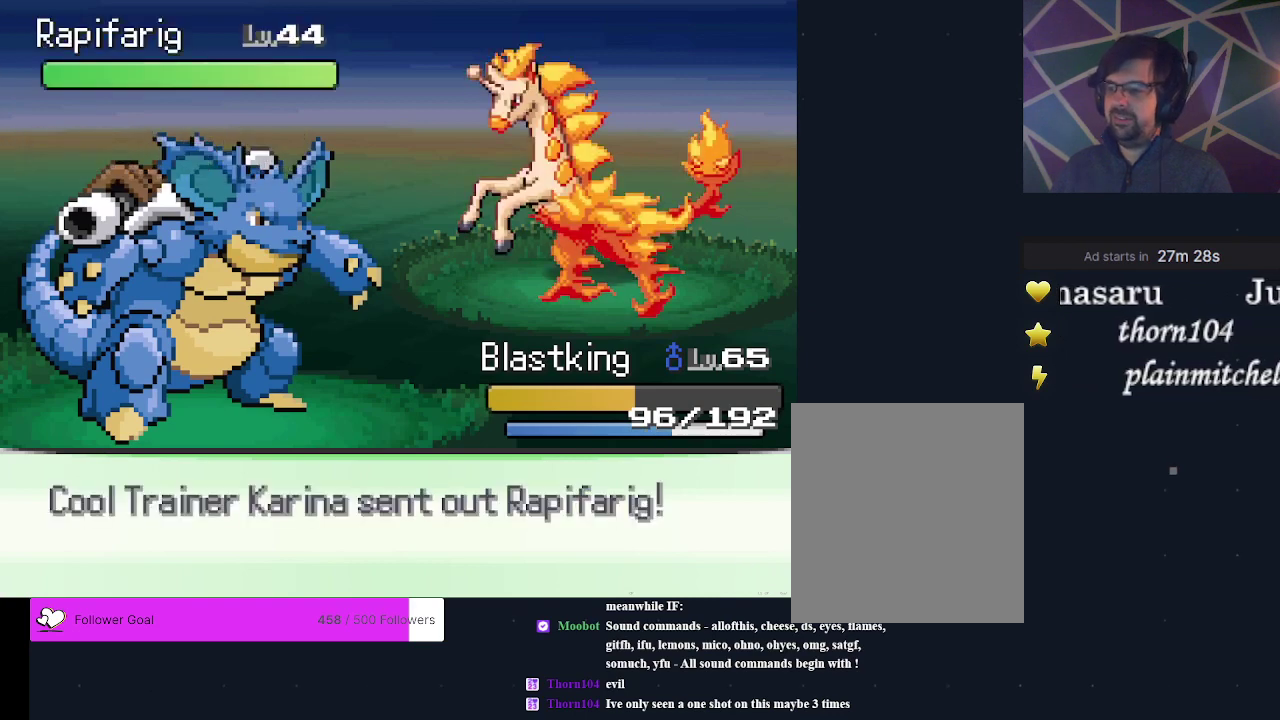
{"dt_ms": 500, "buttons": [], "events": [[267, "A", "up"], [367, "A", "down"], [467, "A", "up"]]}
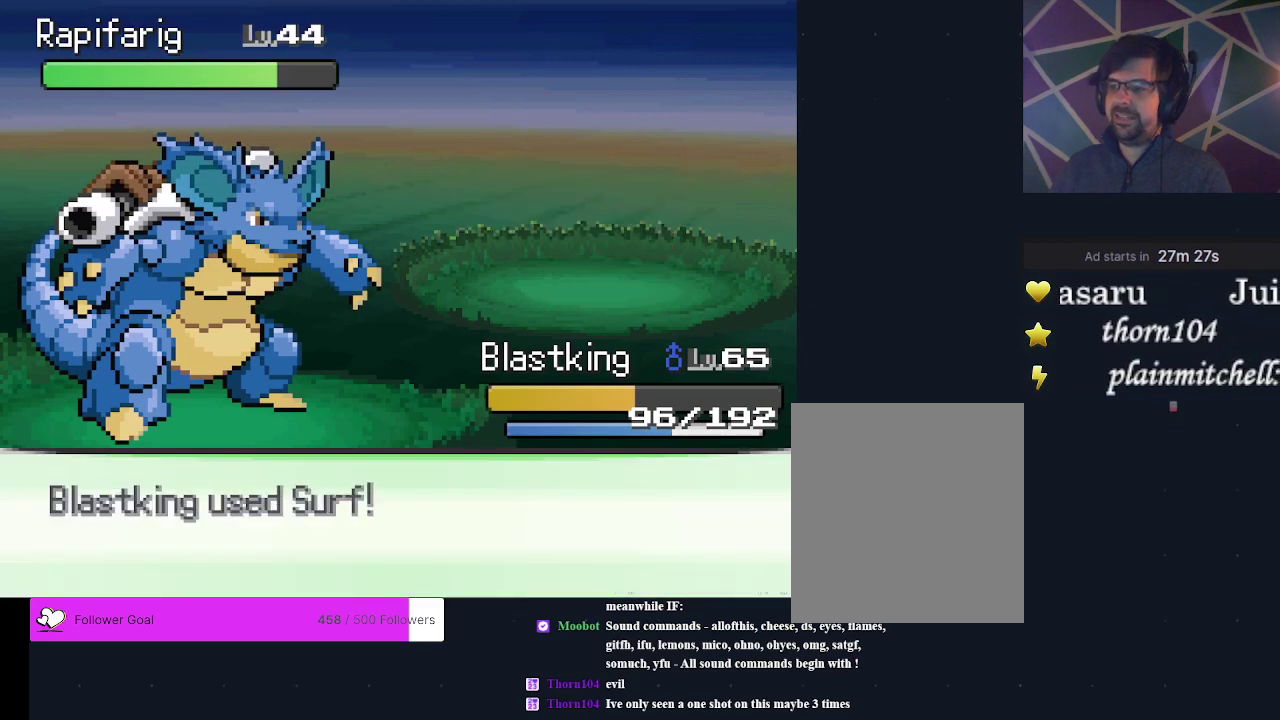
{"dt_ms": 500, "buttons": ["A"], "events": [[67, "A", "down"], [167, "A", "up"], [300, "A", "down"], [400, "A", "up"], [467, "A", "down"]]}
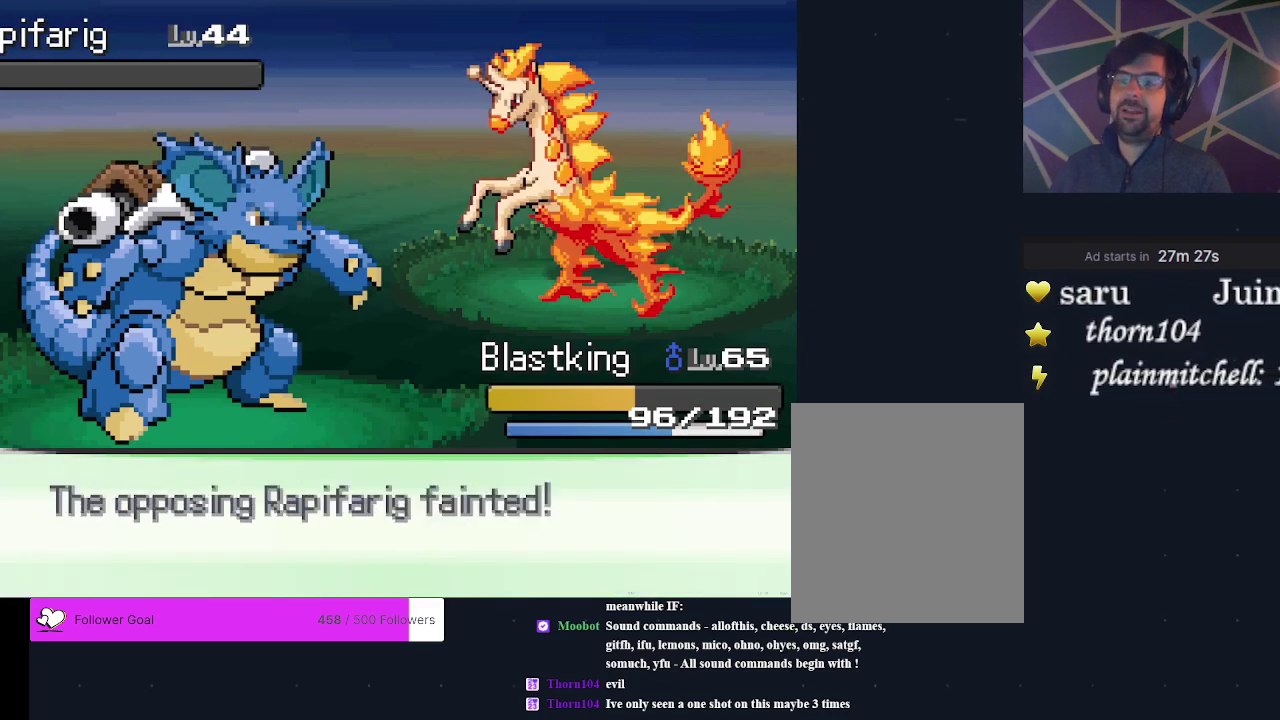
{"dt_ms": 500, "buttons": ["A"], "events": [[67, "A", "up"], [167, "A", "down"], [267, "A", "up"], [333, "A", "down"]]}
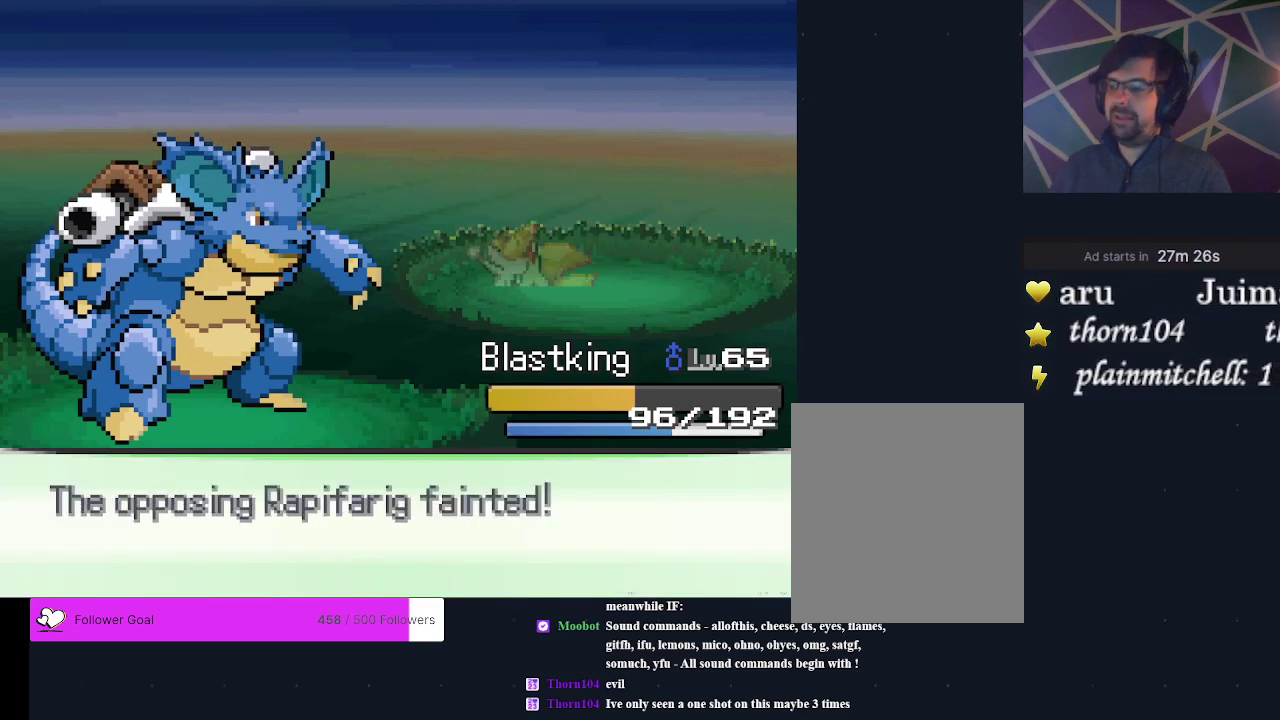
{"dt_ms": 500, "buttons": [], "events": [[67, "A", "up"], [167, "A", "down"], [267, "A", "up"], [367, "A", "down"], [467, "A", "up"]]}
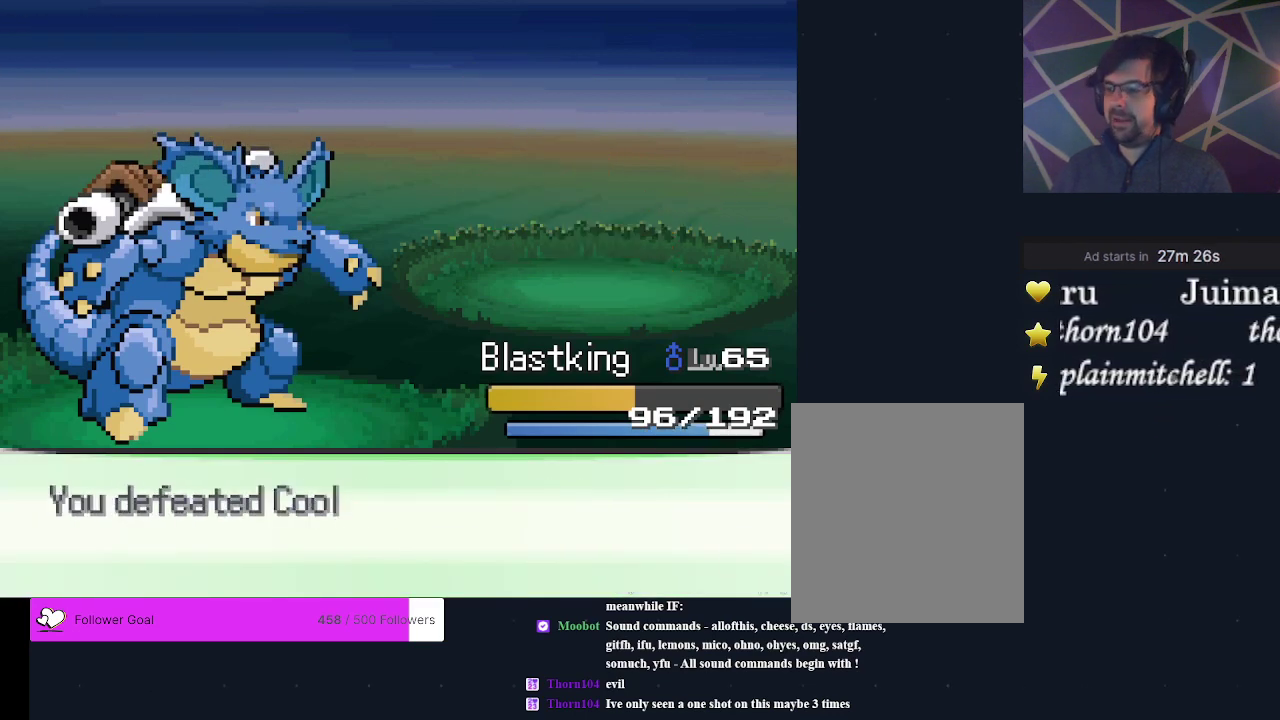
{"dt_ms": 500, "buttons": ["A"], "events": [[33, "A", "down"], [133, "A", "up"], [200, "A", "down"], [300, "A", "up"], [367, "A", "down"]]}
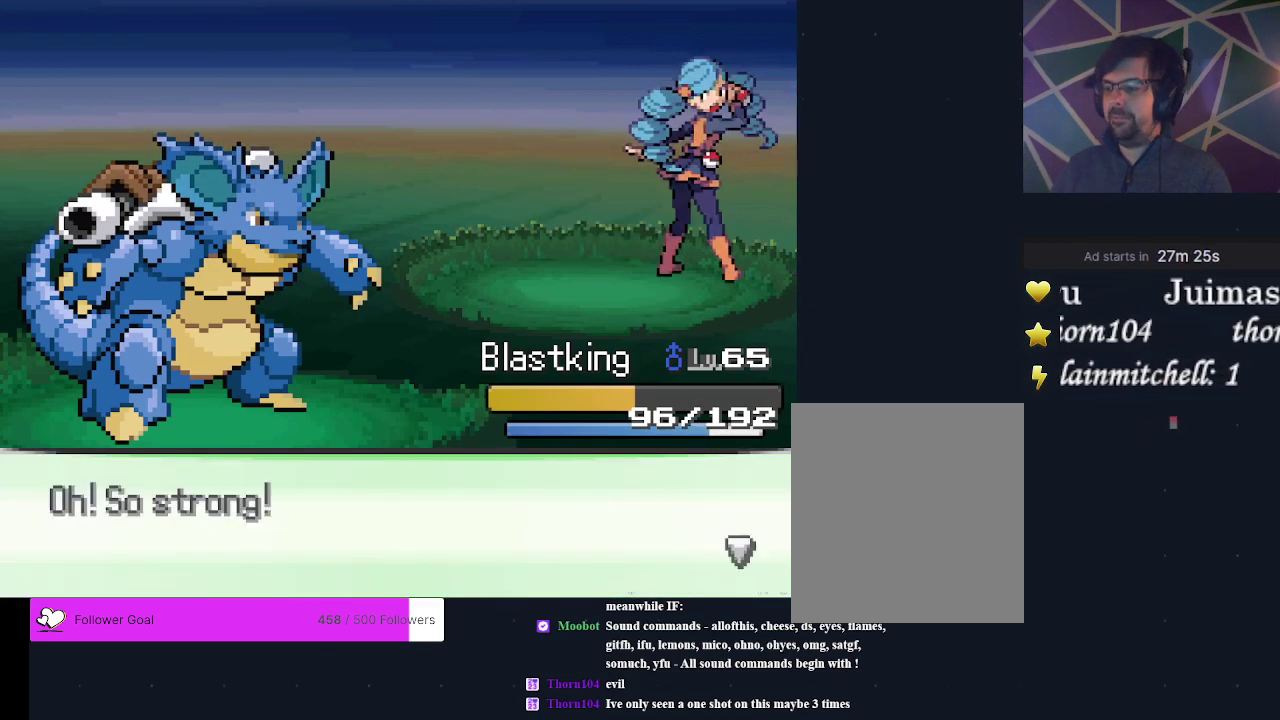
{"dt_ms": 500, "buttons": [], "events": [[100, "A", "up"], [167, "A", "down"], [267, "A", "up"], [367, "A", "down"], [500, "A", "up"]]}
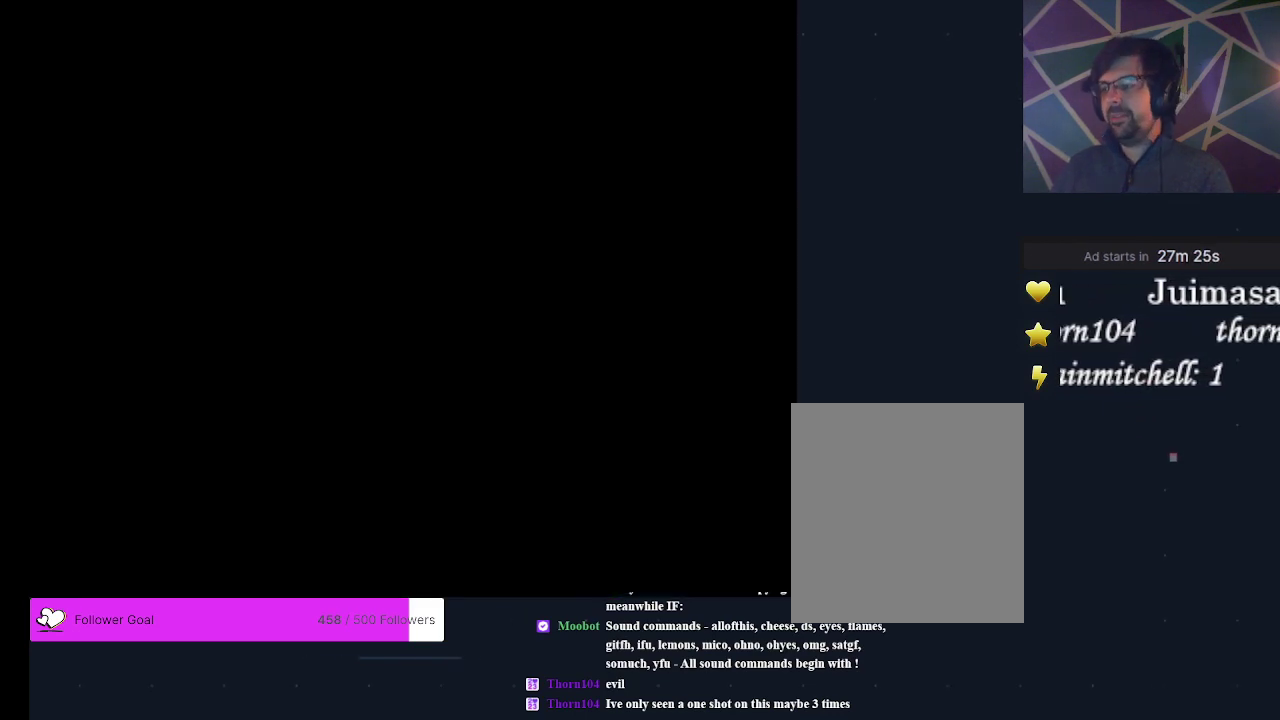
{"dt_ms": 600, "buttons": [], "events": [[433, "DPAD_DOWN", "down"], [533, "DPAD_DOWN", "up"]]}
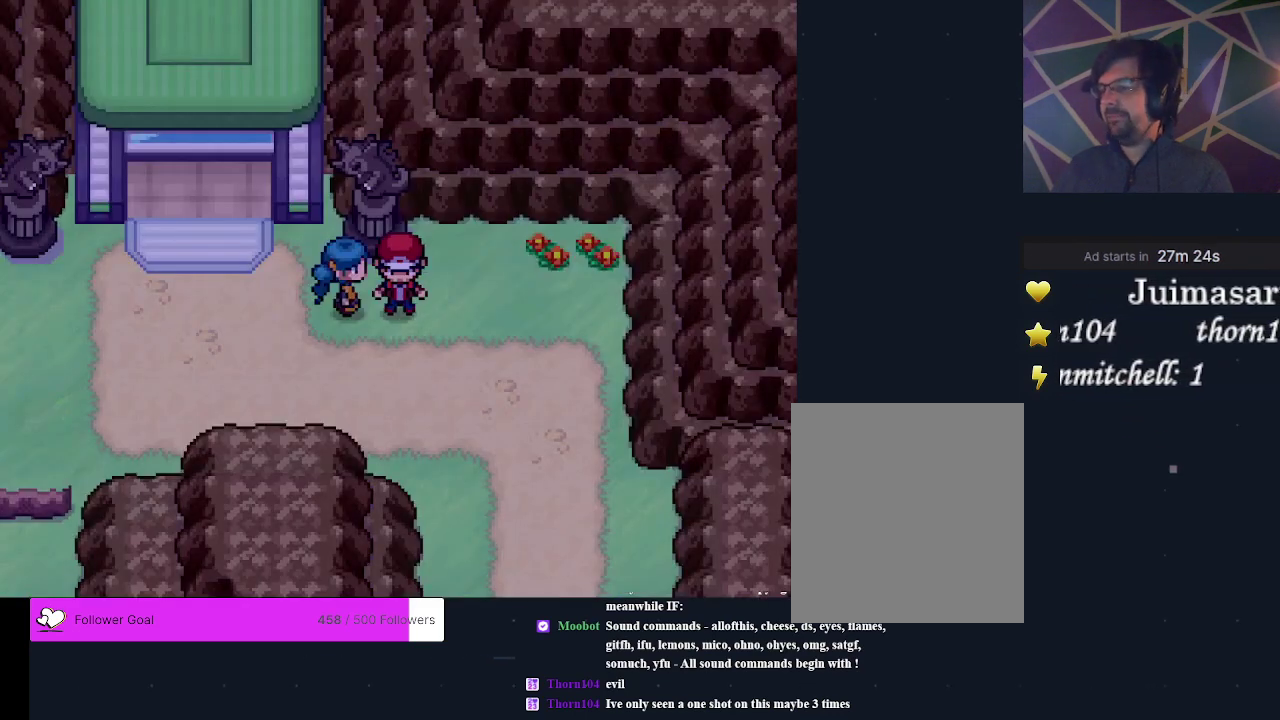
{"dt_ms": 400, "buttons": [], "events": [[233, "DPAD_DOWN", "down"], [367, "DPAD_DOWN", "up"]]}
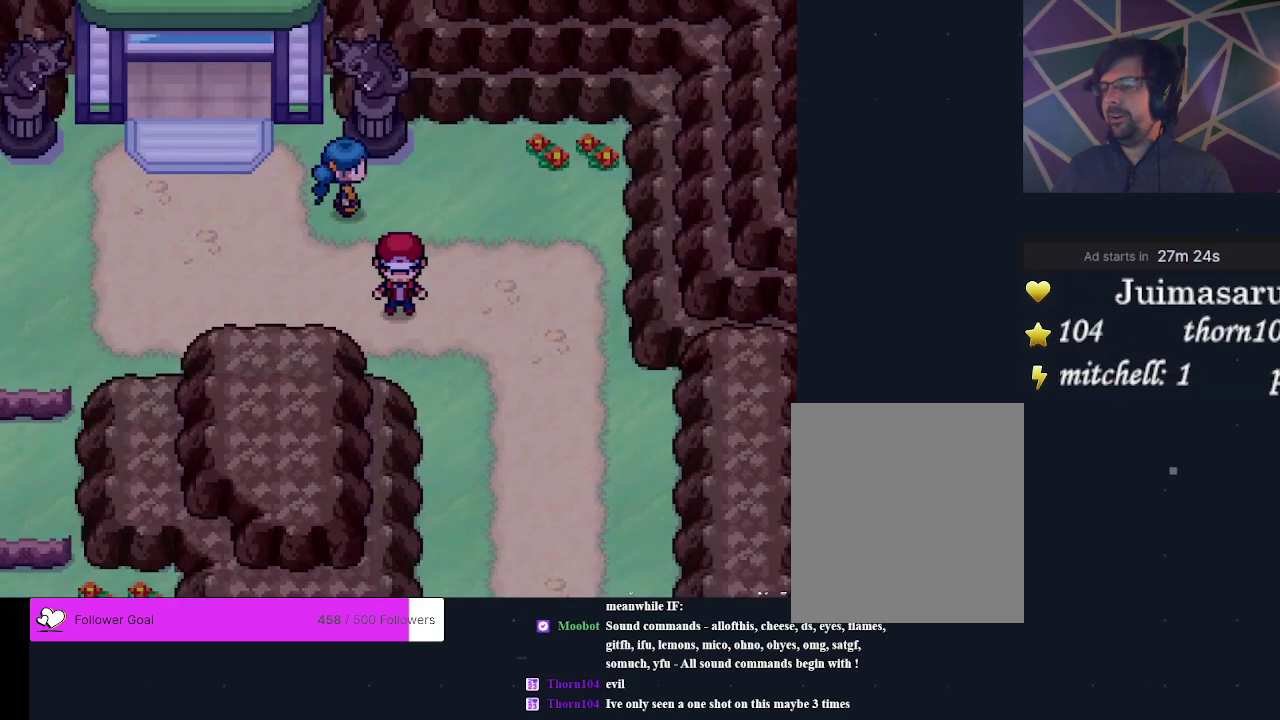
{"dt_ms": 400, "buttons": [], "events": [[133, "DPAD_LEFT", "down"], [367, "DPAD_LEFT", "up"]]}
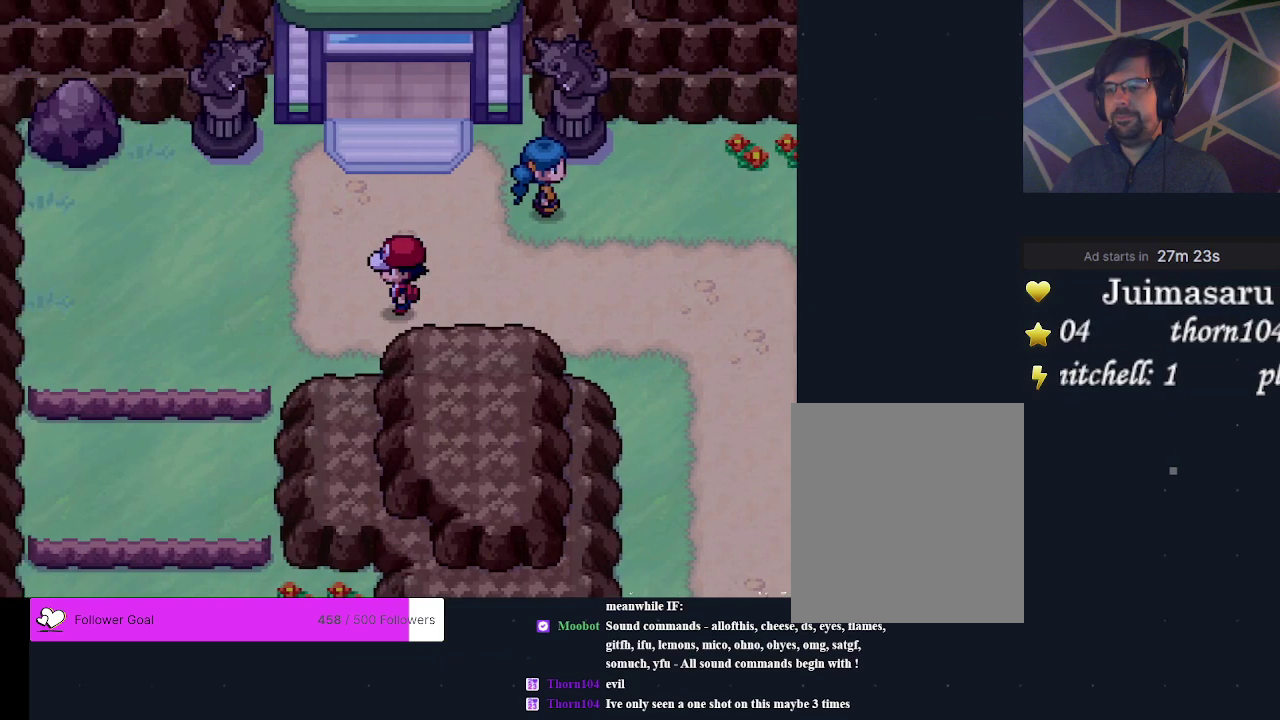
{"dt_ms": 500, "buttons": [], "events": [[100, "DPAD_UP", "down"], [433, "DPAD_UP", "up"]]}
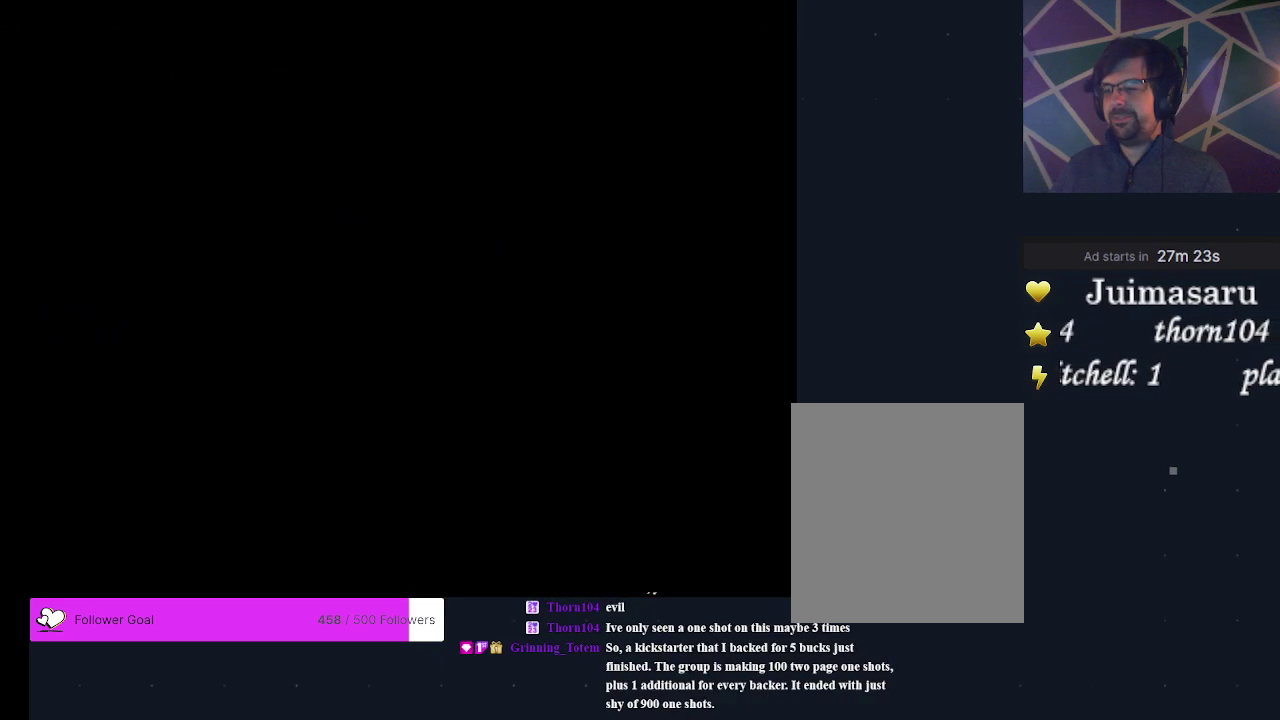
{"dt_ms": 800, "buttons": [], "events": [[400, "DPAD_UP", "down"], [800, "DPAD_UP", "up"]]}
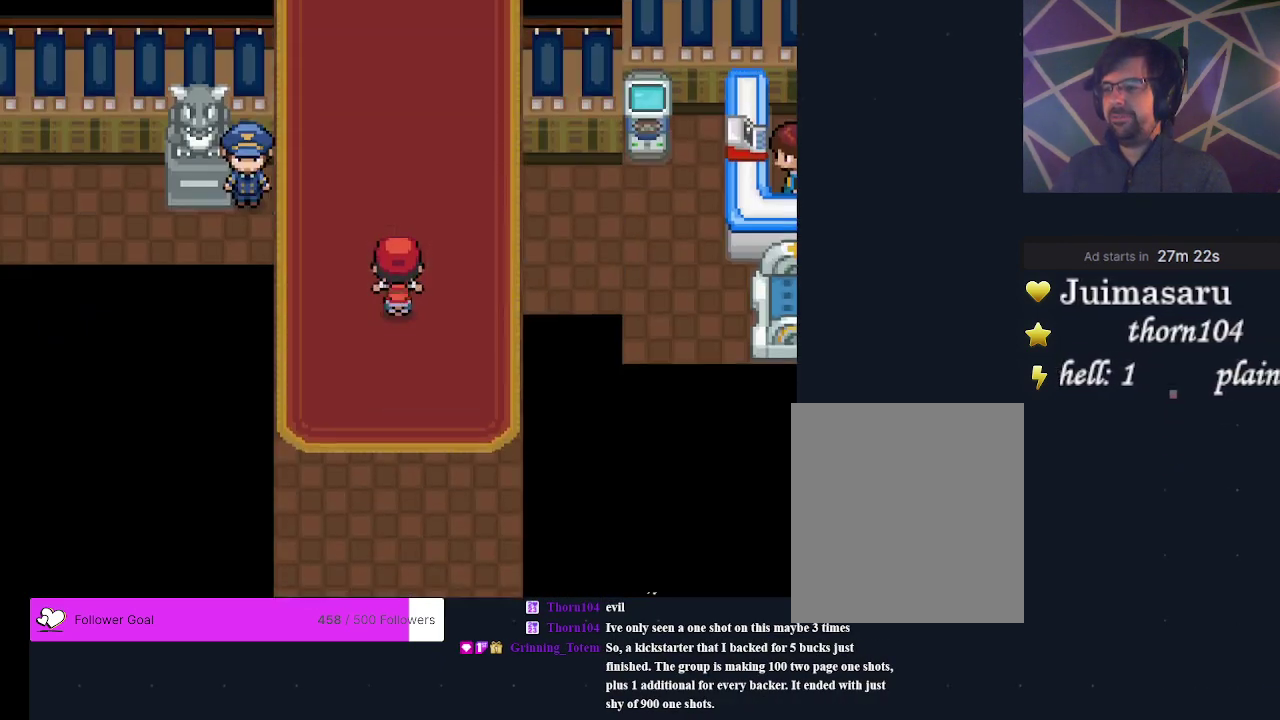
{"dt_ms": 300, "buttons": ["DPAD_RIGHT"], "events": [[167, "DPAD_RIGHT", "down"]]}
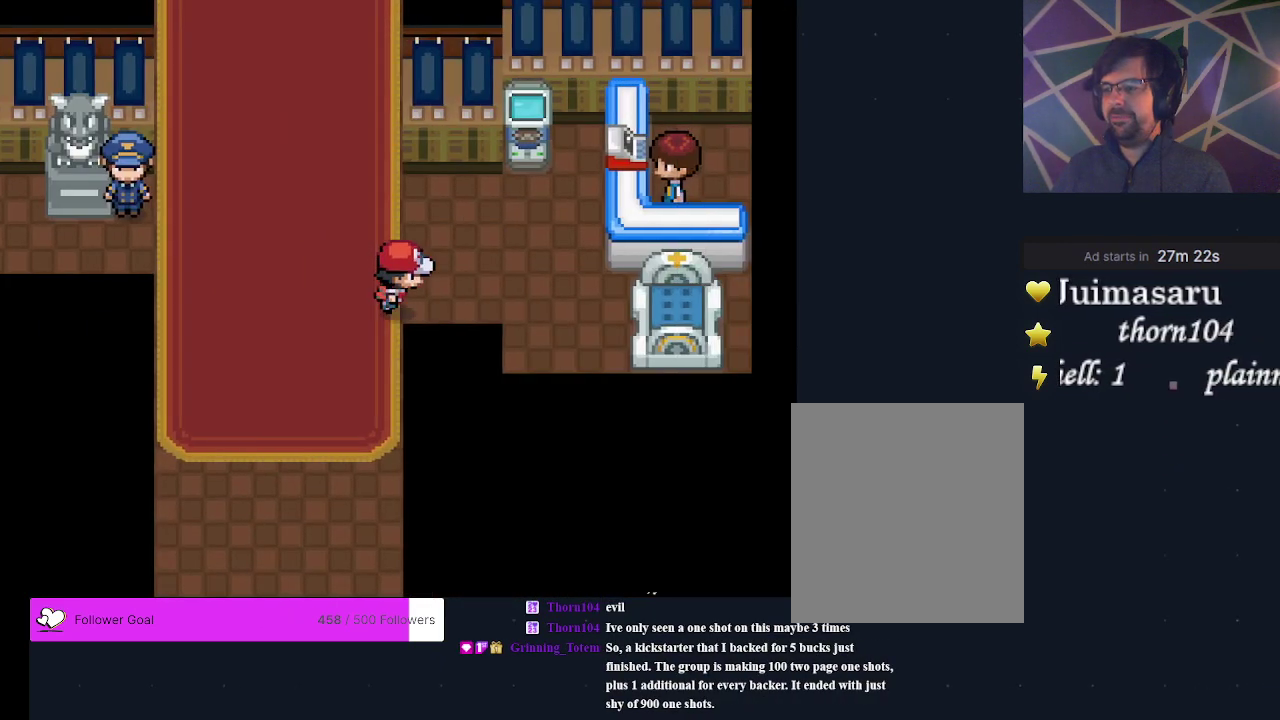
{"dt_ms": 300, "buttons": ["A"], "events": [[233, "A", "down"], [233, "DPAD_RIGHT", "up"]]}
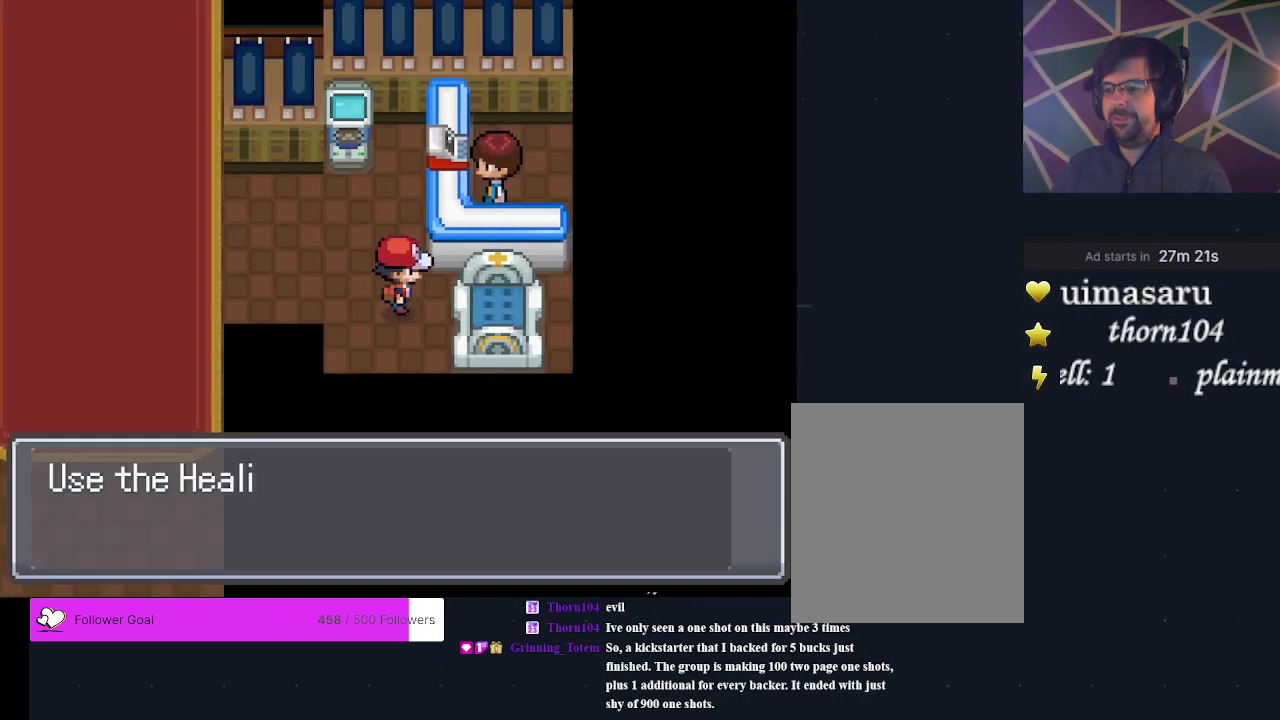
{"dt_ms": 200, "buttons": ["A"], "events": [[67, "A", "up"], [133, "A", "down"]]}
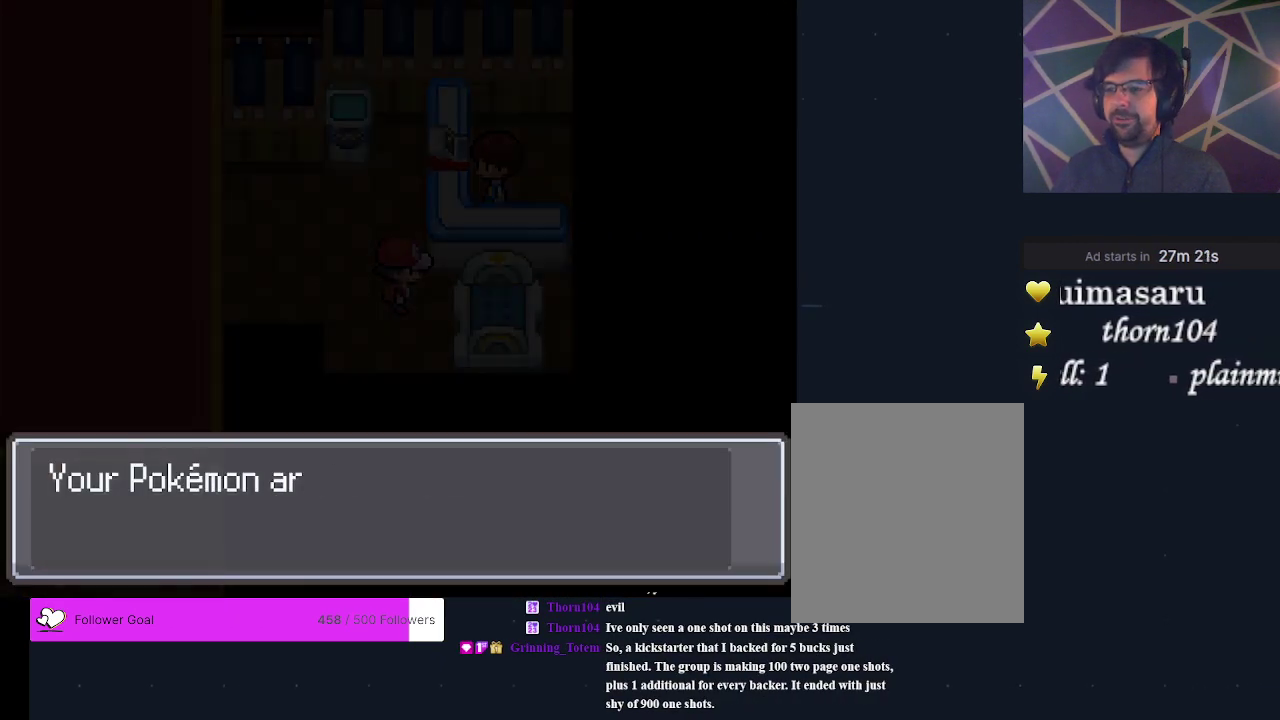
{"dt_ms": 300, "buttons": ["A"], "events": [[67, "A", "up"], [267, "A", "down"]]}
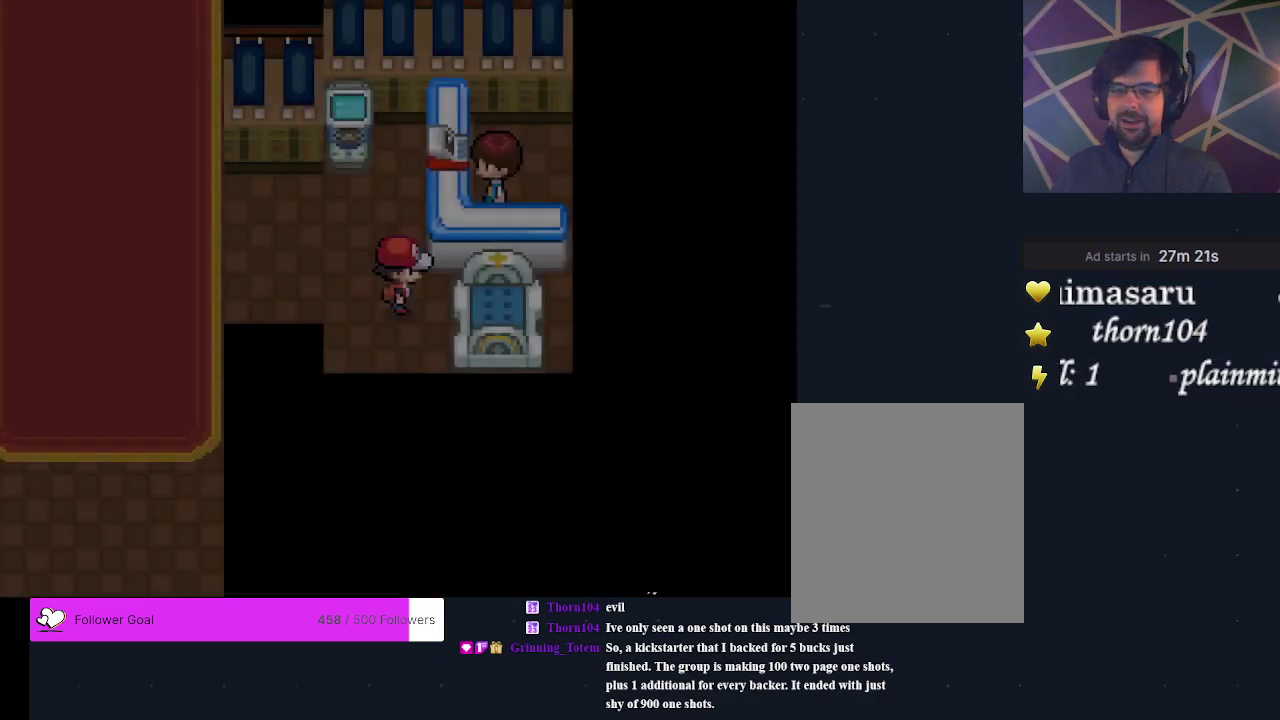
{"dt_ms": 500, "buttons": ["DPAD_UP"], "events": [[100, "A", "up"], [433, "DPAD_UP", "down"]]}
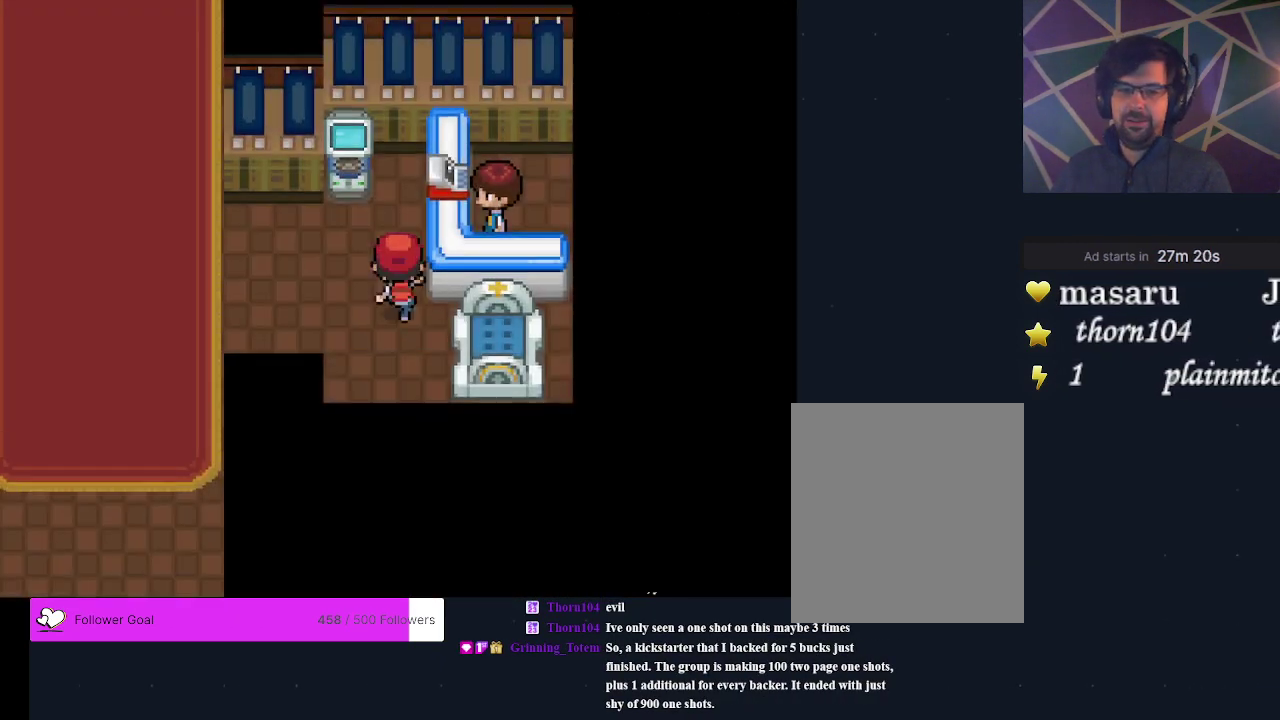
{"dt_ms": 300, "buttons": ["DPAD_RIGHT"], "events": [[67, "DPAD_UP", "up"], [233, "DPAD_RIGHT", "down"]]}
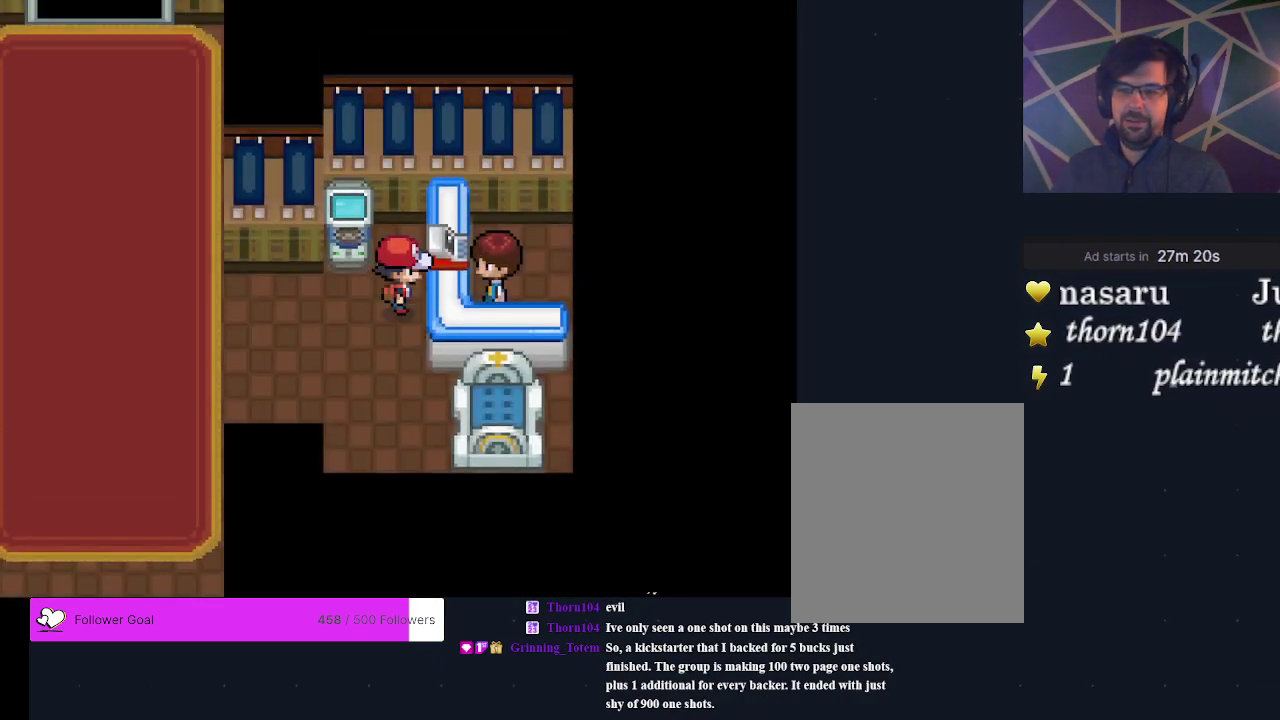
{"dt_ms": 300, "buttons": [], "events": [[100, "DPAD_RIGHT", "up"], [200, "A", "down"], [300, "A", "up"]]}